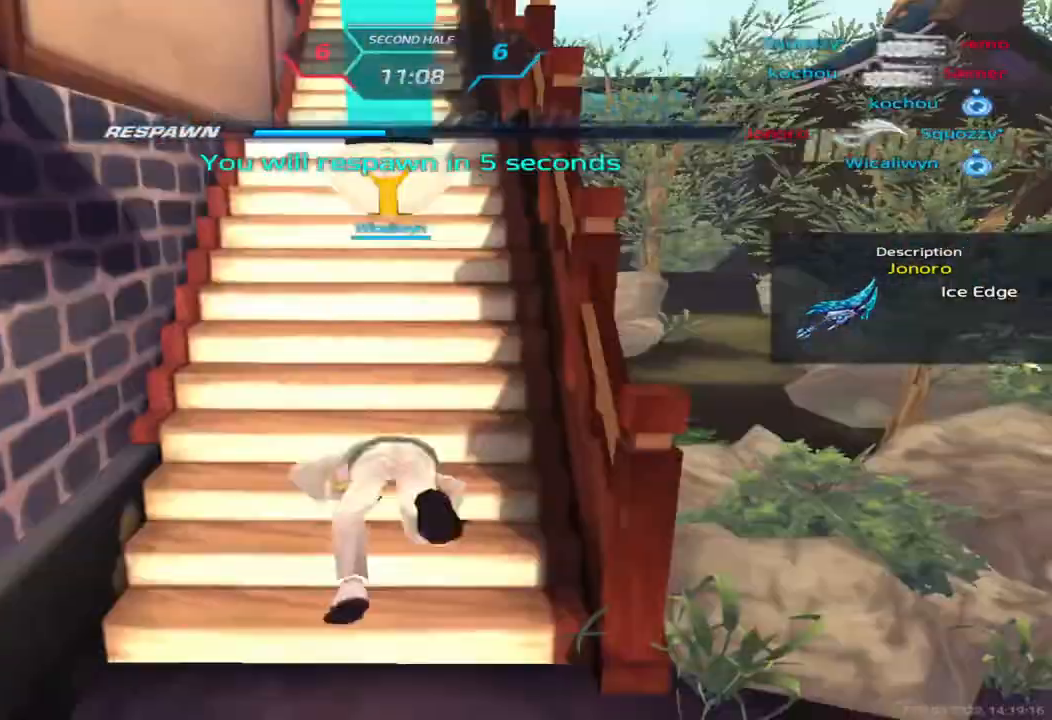
Gameplay with keyboard; each line is a JSON object with the keys held at the frame after it. "events" lists presses ("down") and releases ("up") of "1", "2", "3", "4", "5", "a", "alt", "b", "c", "ctrl", "d", "e", "f", "g", "q", "r", "s", "shift", "space", "t", "tab", "v", "w", "x" and "z" between this image and that frame as [ms after this image, input, new state], when the widget could be followed in between. No other keys are recorded. Mouse input is not recorded.
{"keys": [], "events": []}
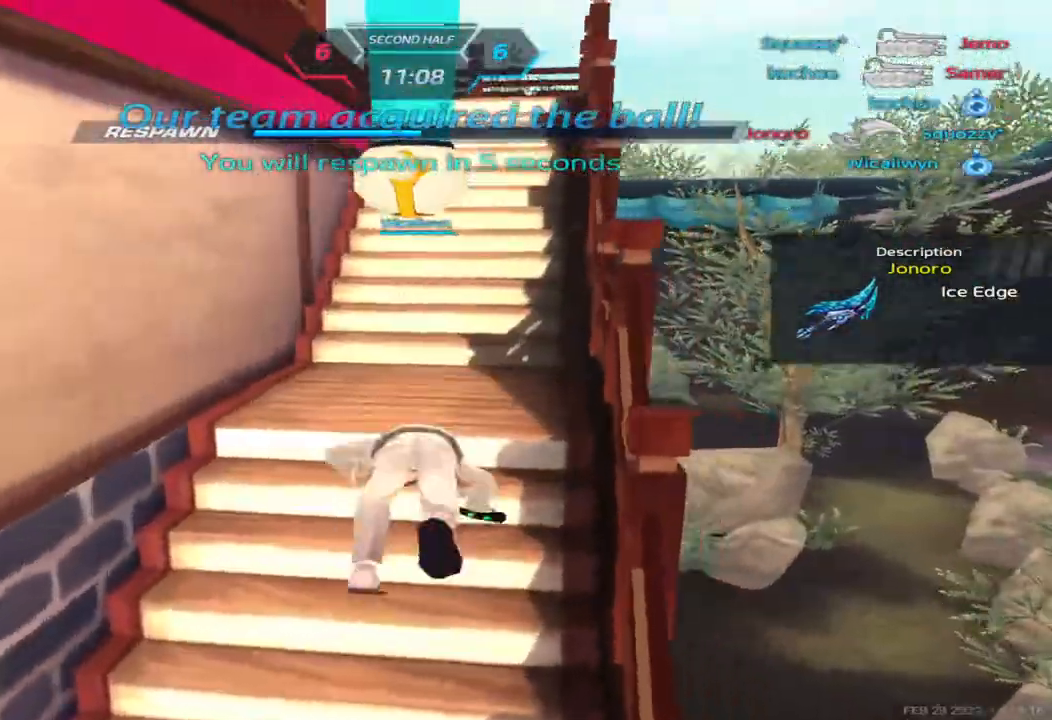
{"keys": [], "events": []}
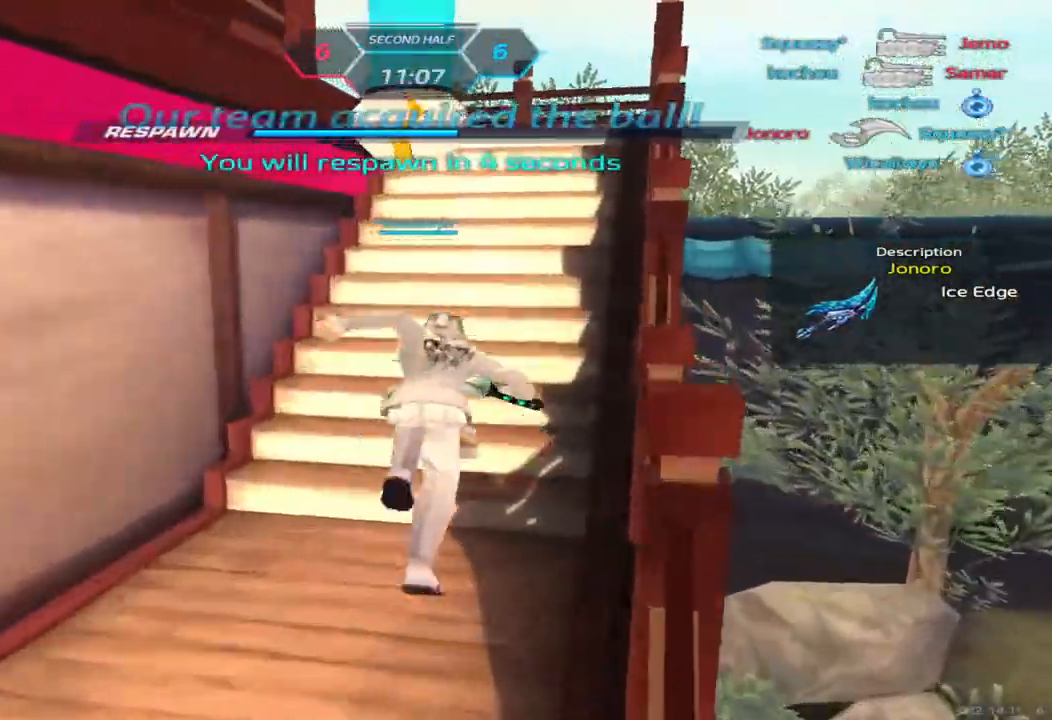
{"keys": [], "events": []}
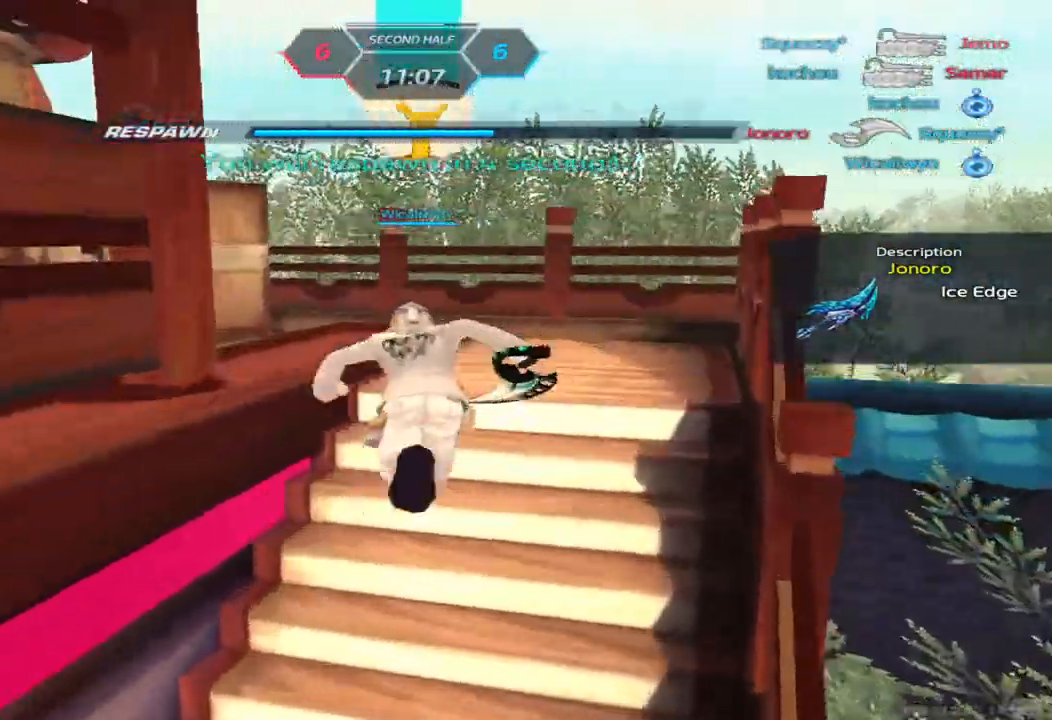
{"keys": [], "events": []}
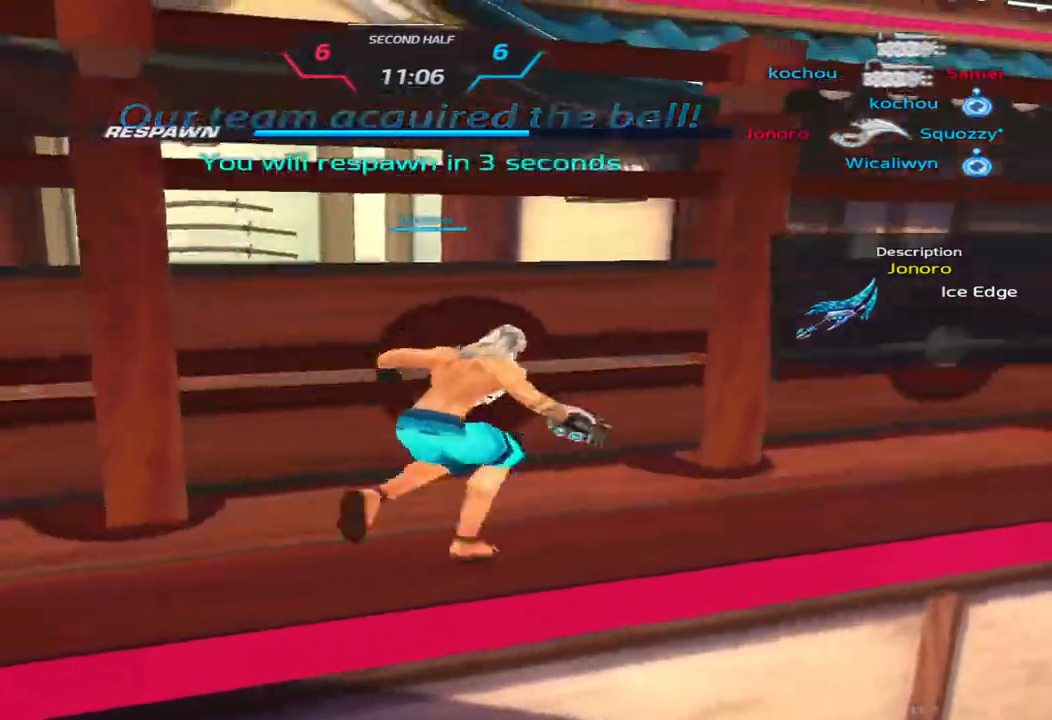
{"keys": [], "events": []}
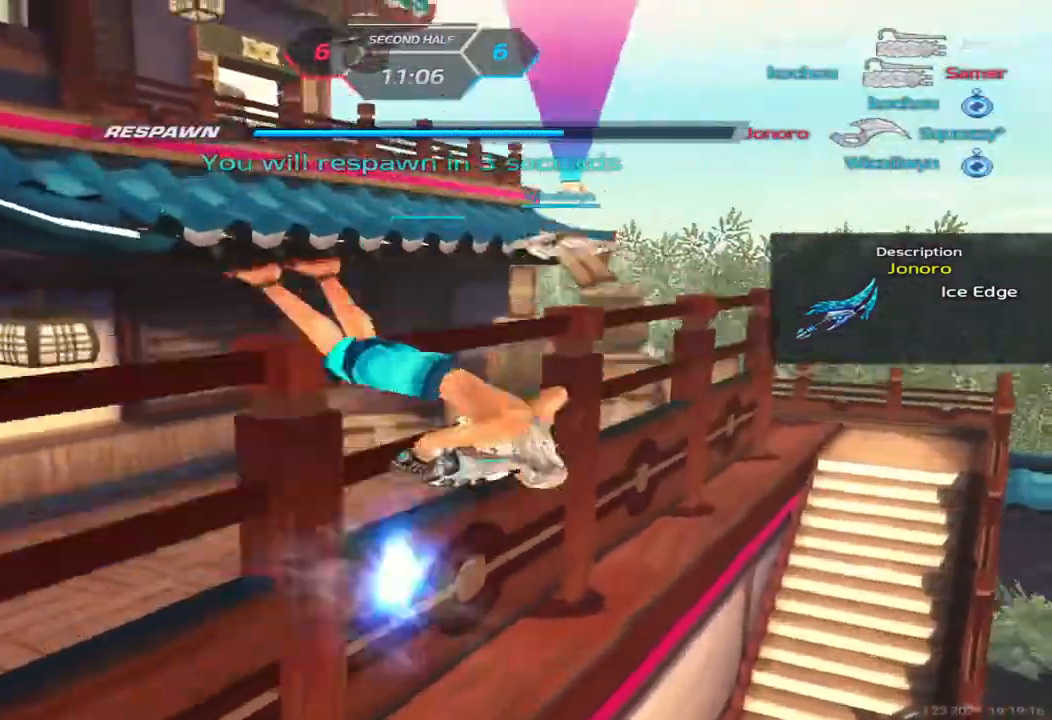
{"keys": ["a"], "events": [[433, "a", "down"]]}
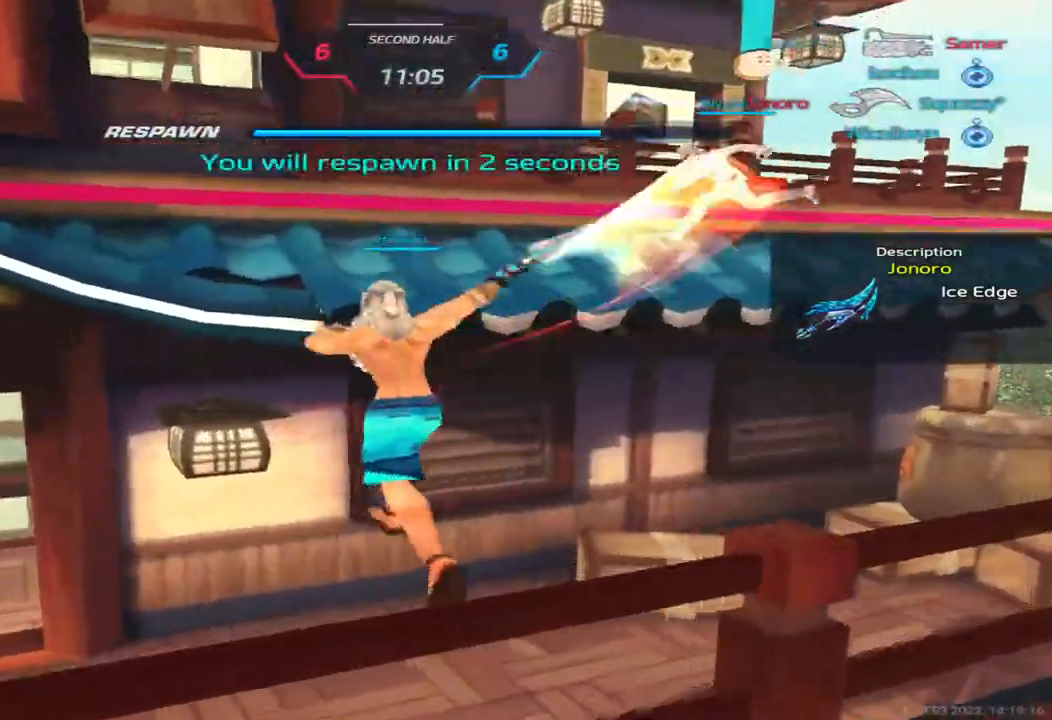
{"keys": ["a"], "events": []}
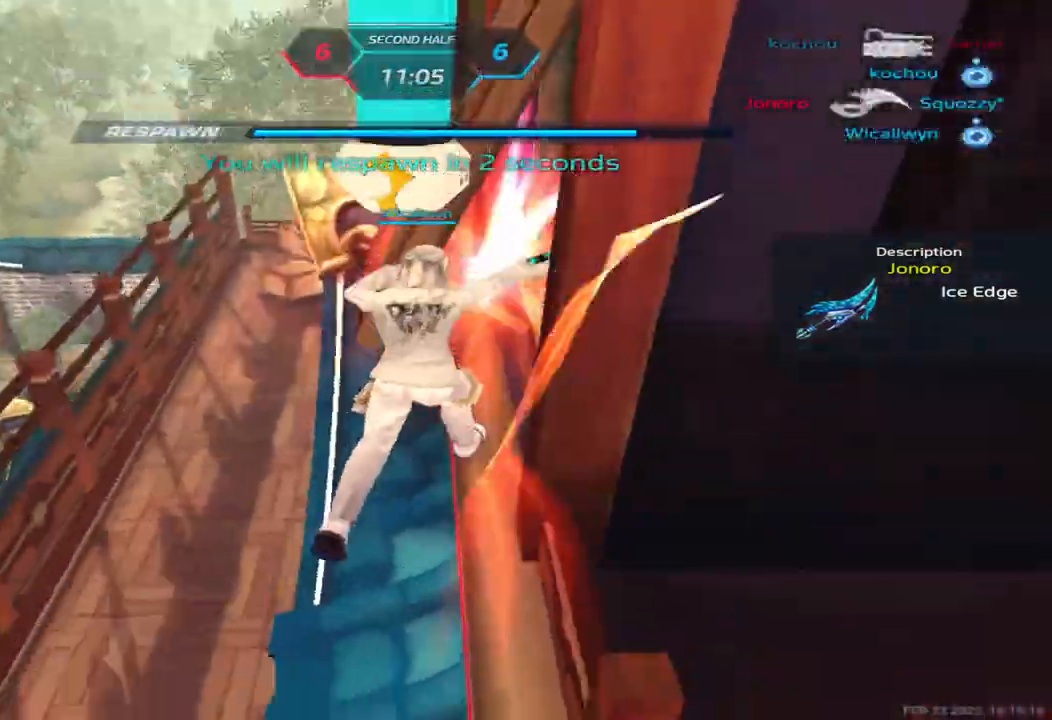
{"keys": ["a"], "events": []}
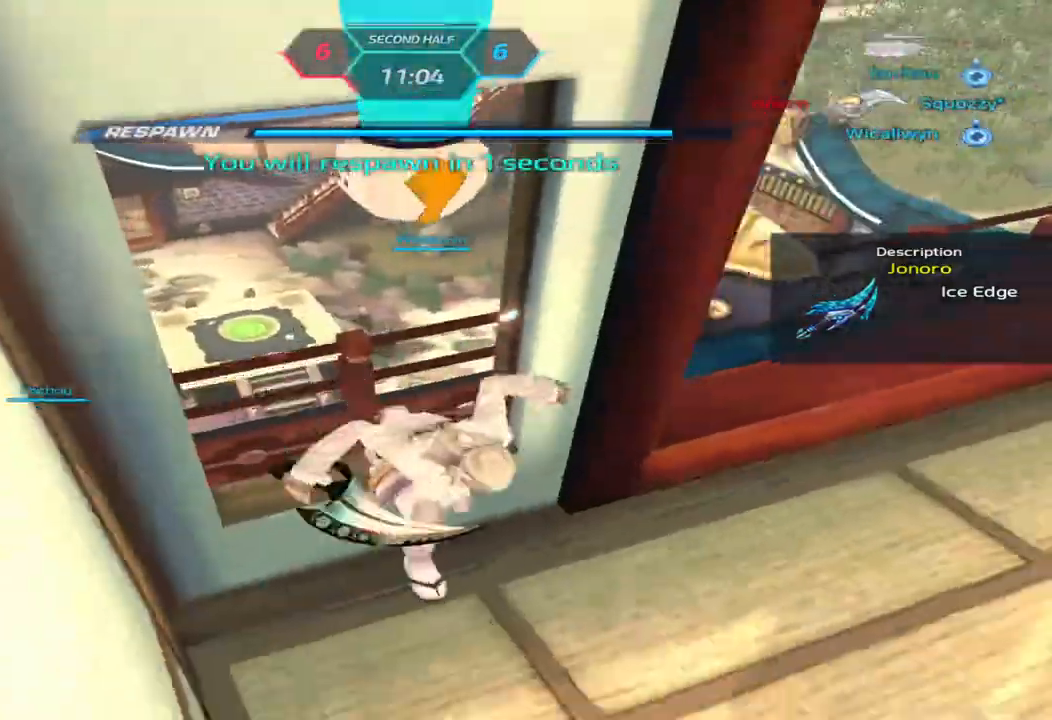
{"keys": ["a"], "events": []}
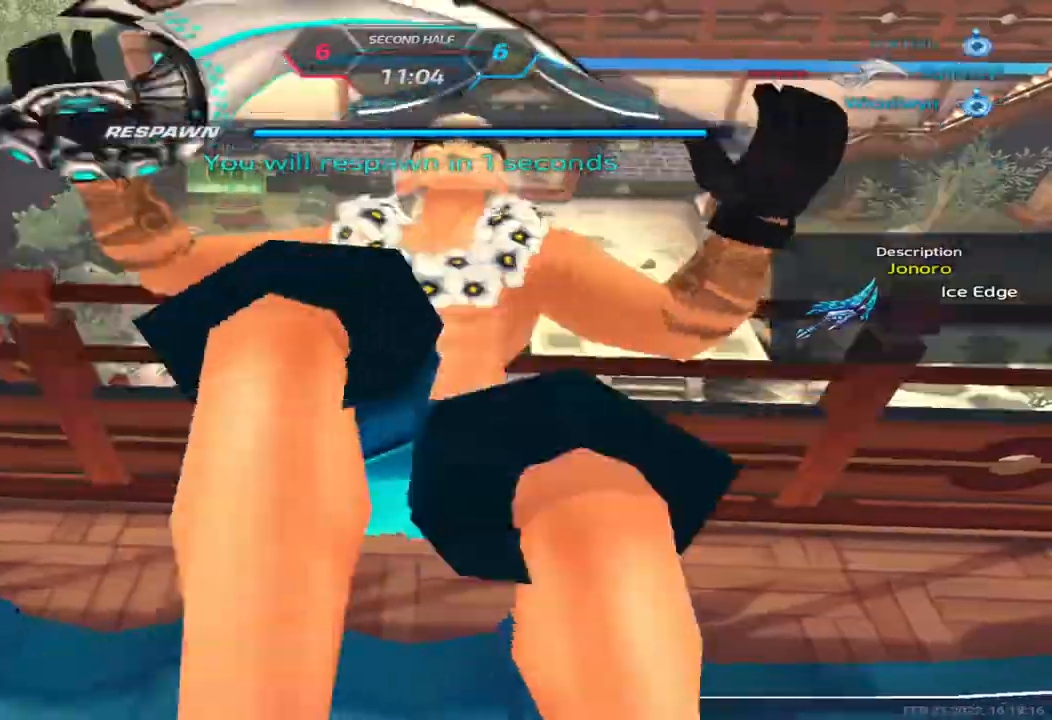
{"keys": ["a", "space"], "events": [[350, "space", "down"], [417, "space", "up"], [483, "space", "down"]]}
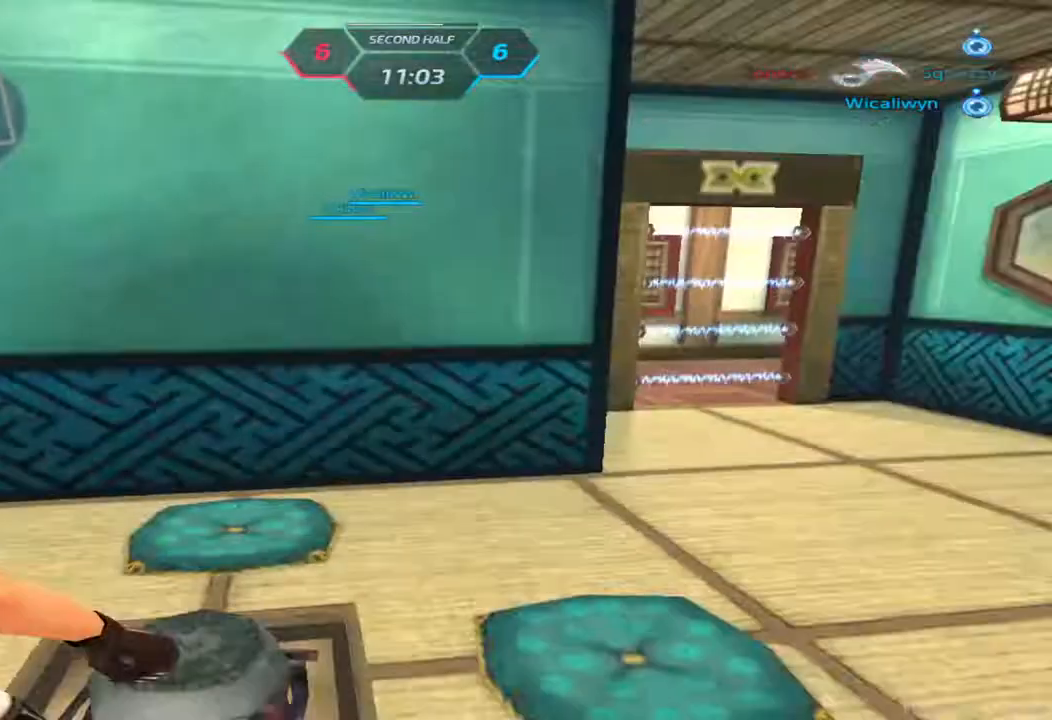
{"keys": ["a", "w"], "events": [[100, "space", "up"], [200, "w", "down"], [250, "a", "up"], [283, "w", "up"], [333, "a", "down"], [333, "space", "down"], [333, "w", "down"], [400, "space", "up"]]}
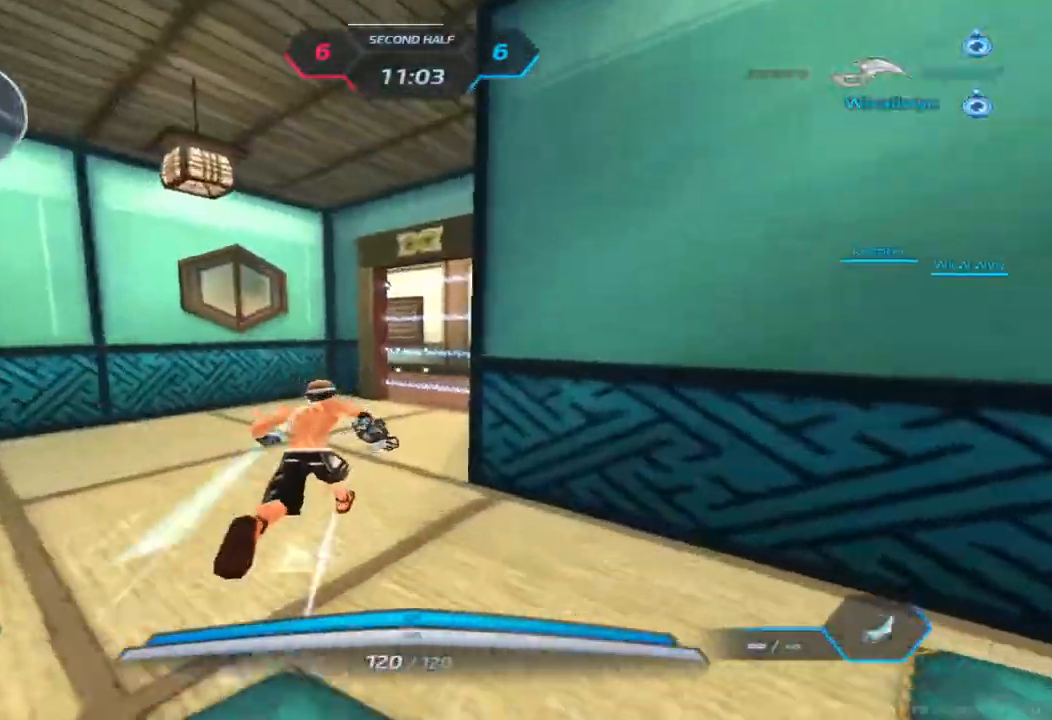
{"keys": ["w"], "events": [[483, "a", "up"]]}
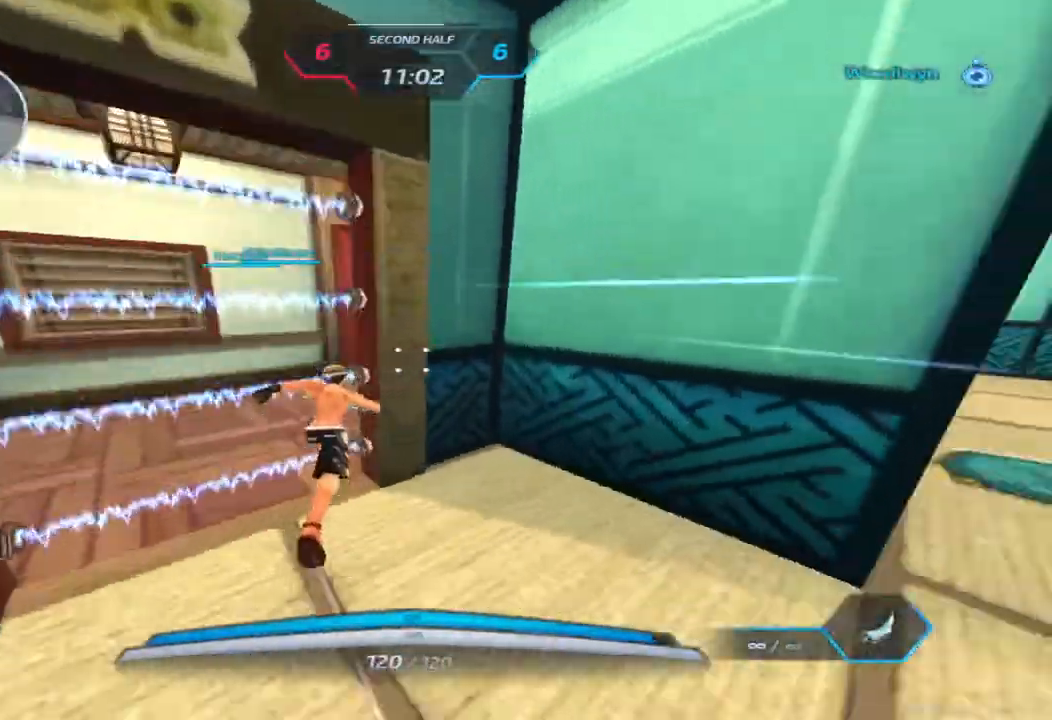
{"keys": ["a", "w"], "events": [[467, "a", "down"]]}
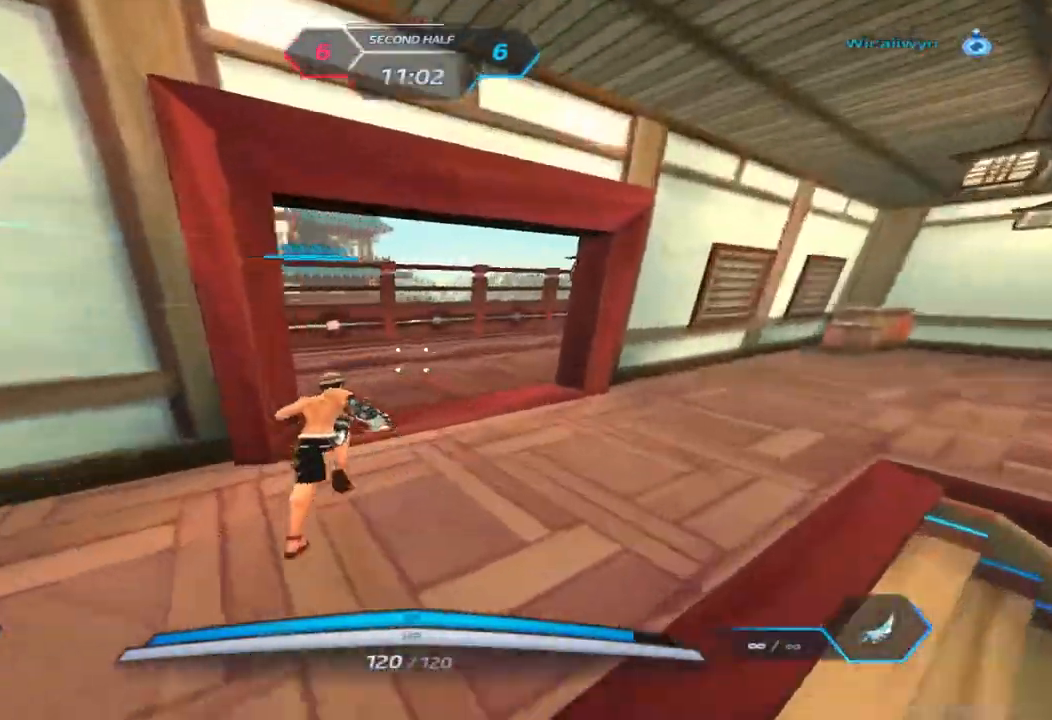
{"keys": ["a", "w"], "events": [[83, "space", "down"], [133, "space", "up"], [200, "space", "down"], [450, "space", "up"]]}
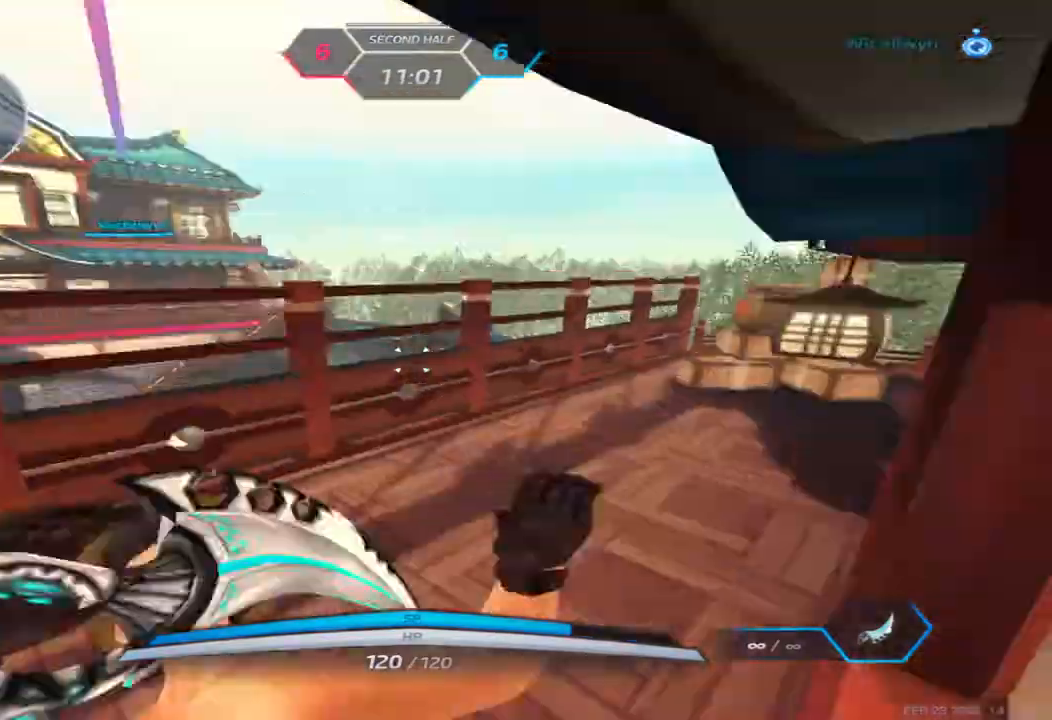
{"keys": ["a", "w"], "events": []}
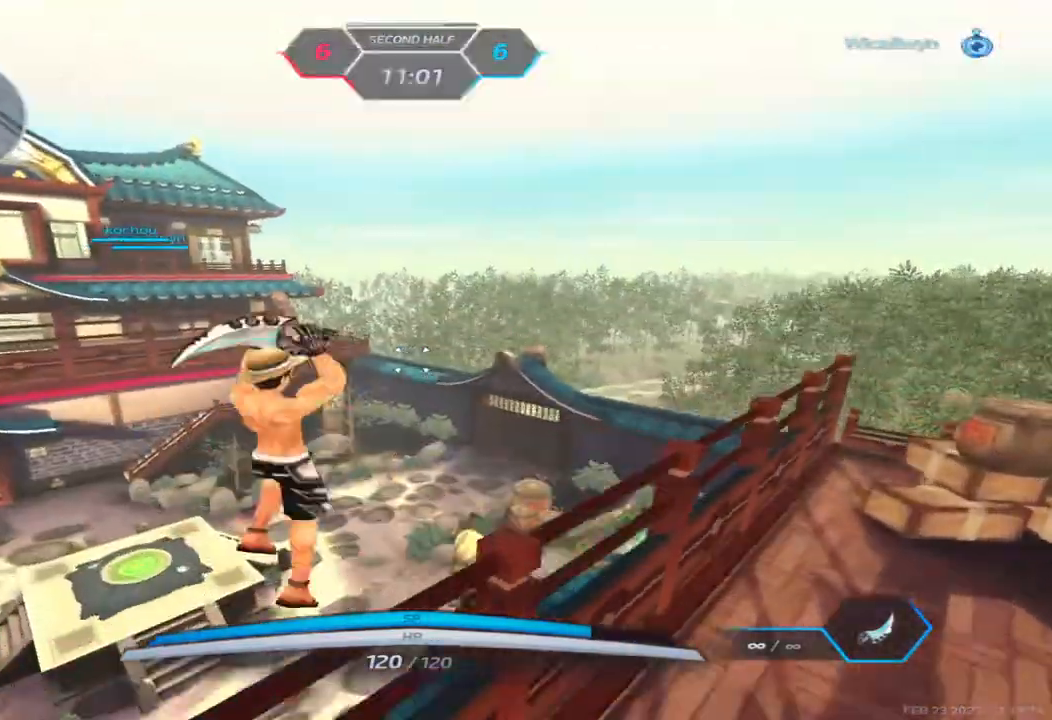
{"keys": ["a", "space"], "events": [[433, "w", "up"], [500, "space", "down"]]}
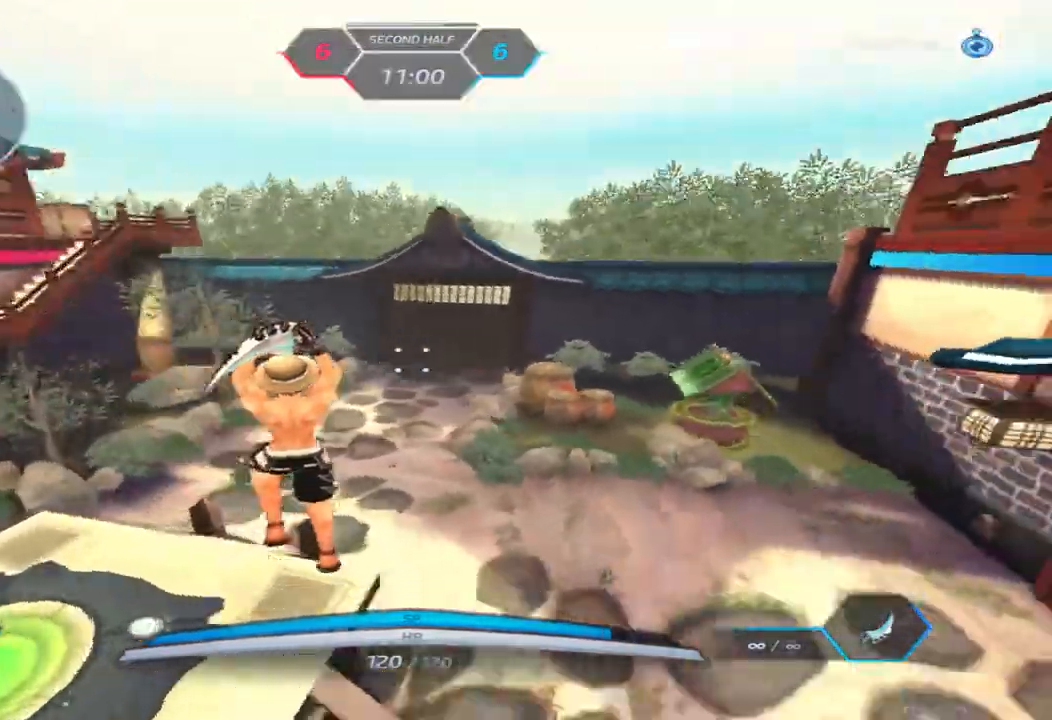
{"keys": ["a", "w"], "events": [[150, "space", "up"], [150, "w", "down"], [333, "space", "down"], [350, "w", "up"], [400, "w", "down"], [417, "space", "up"]]}
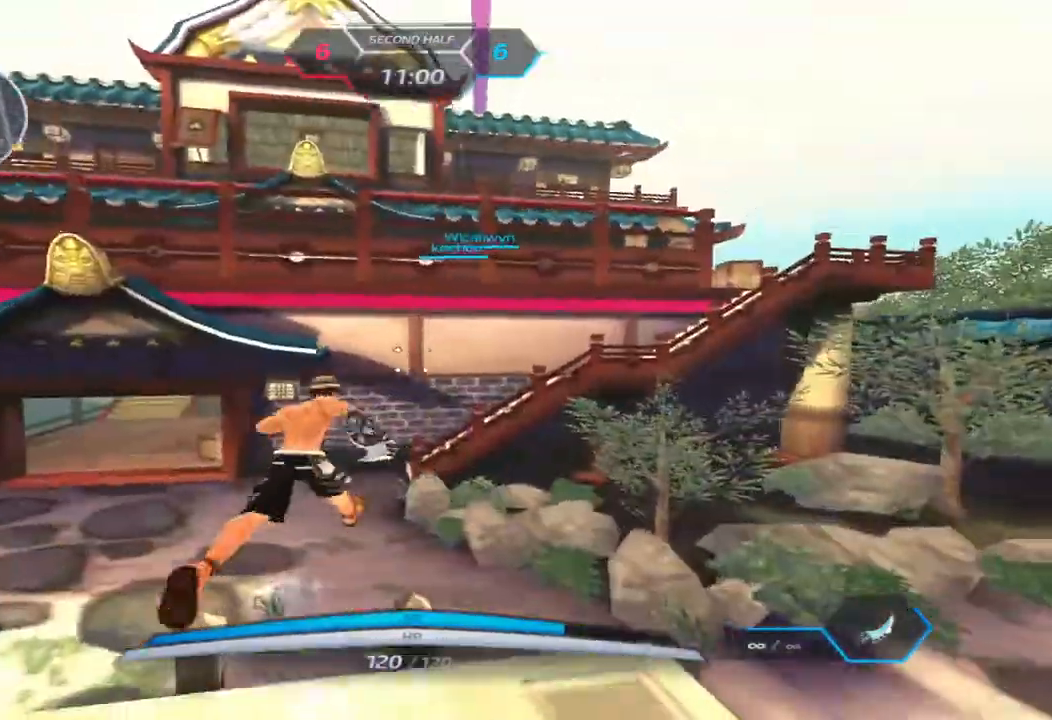
{"keys": ["space"], "events": [[250, "a", "up"], [500, "space", "down"], [500, "w", "up"]]}
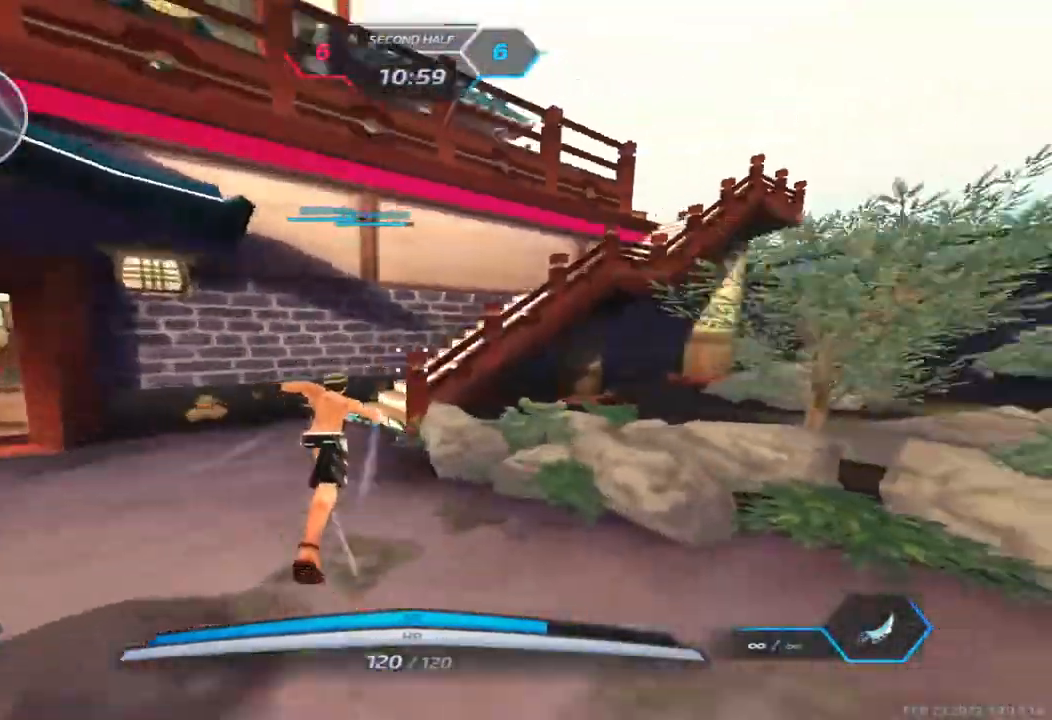
{"keys": ["a"], "events": [[83, "w", "down"], [117, "space", "up"], [167, "w", "up"], [233, "w", "down"], [367, "a", "down"], [383, "space", "down"], [433, "w", "up"], [450, "space", "up"]]}
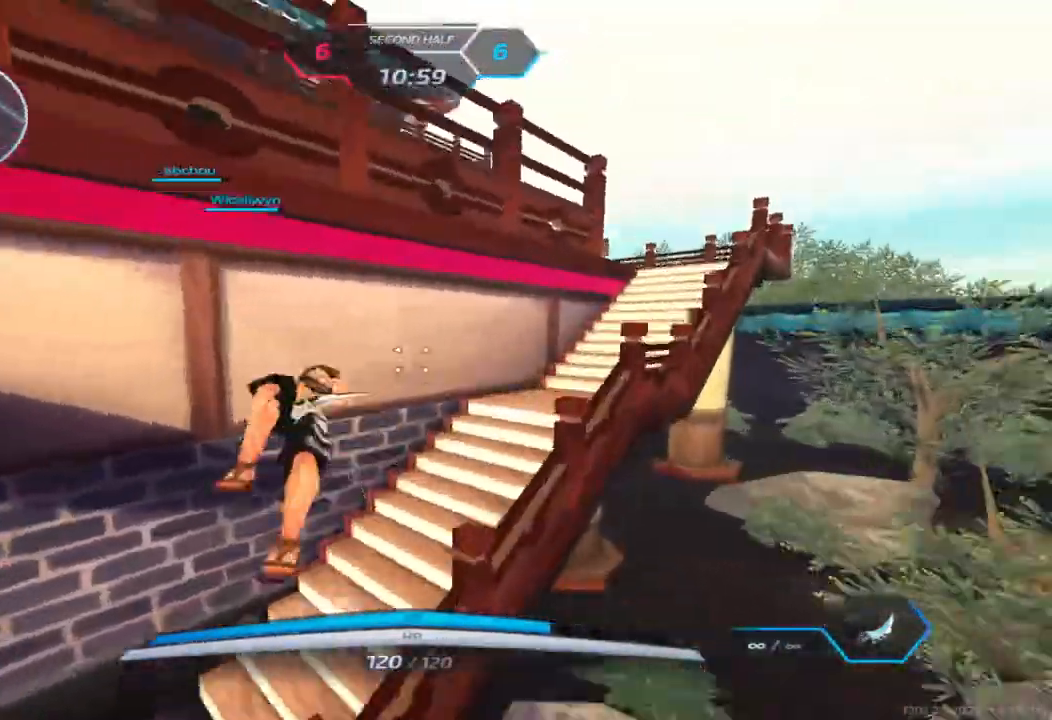
{"keys": ["a"], "events": [[17, "space", "down"], [150, "space", "up"], [217, "w", "down"], [333, "space", "down"], [367, "w", "up"], [450, "space", "up"]]}
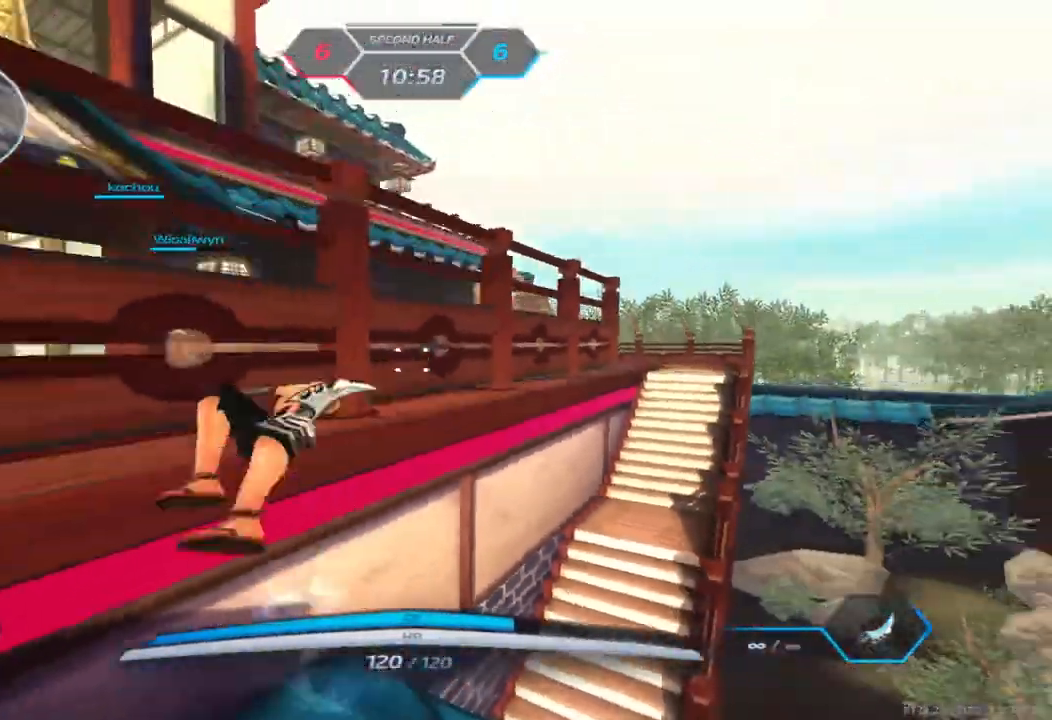
{"keys": ["a", "w"], "events": [[50, "w", "down"], [150, "a", "up"], [167, "space", "down"], [233, "space", "up"], [300, "space", "down"], [433, "space", "up"], [450, "a", "down"]]}
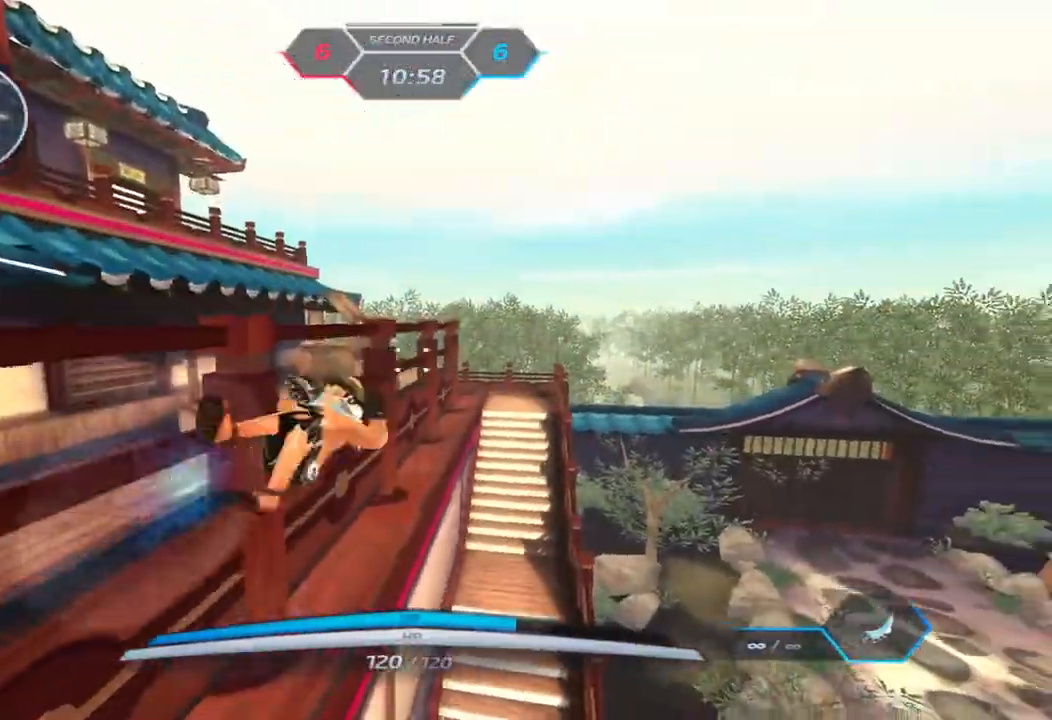
{"keys": ["a"], "events": [[50, "w", "up"], [150, "space", "down"], [200, "s", "down"], [217, "space", "up"], [300, "space", "down"], [383, "s", "up"], [467, "space", "up"]]}
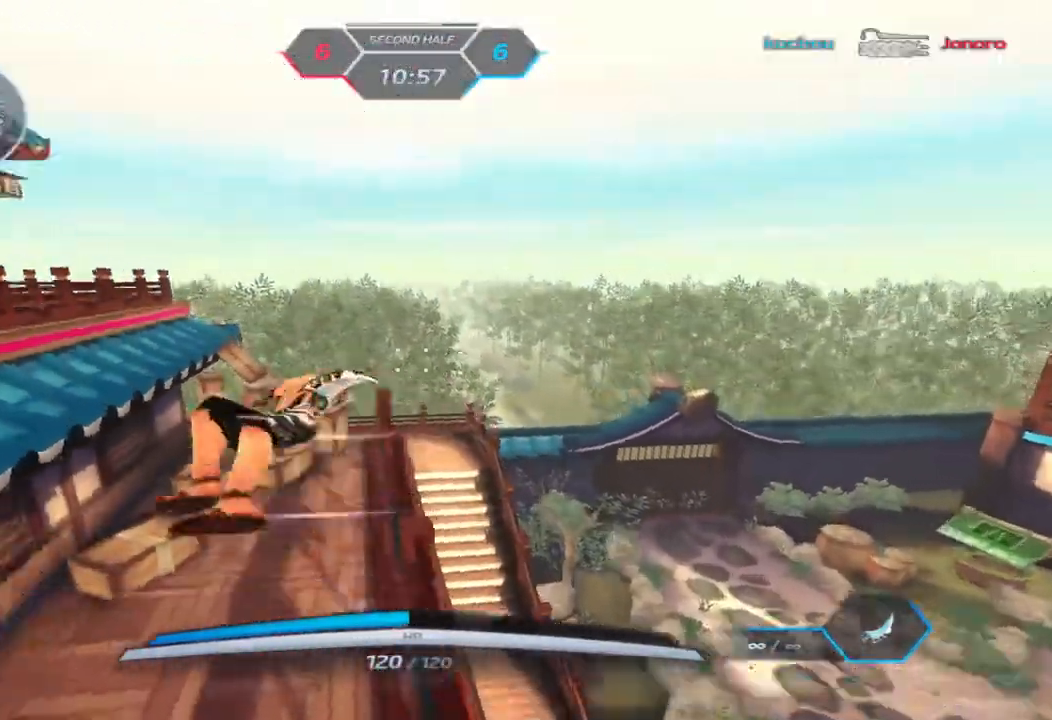
{"keys": ["a", "space", "w"], "events": [[17, "w", "down"], [67, "w", "up"], [150, "w", "down"], [267, "a", "up"], [450, "a", "down"], [500, "space", "down"]]}
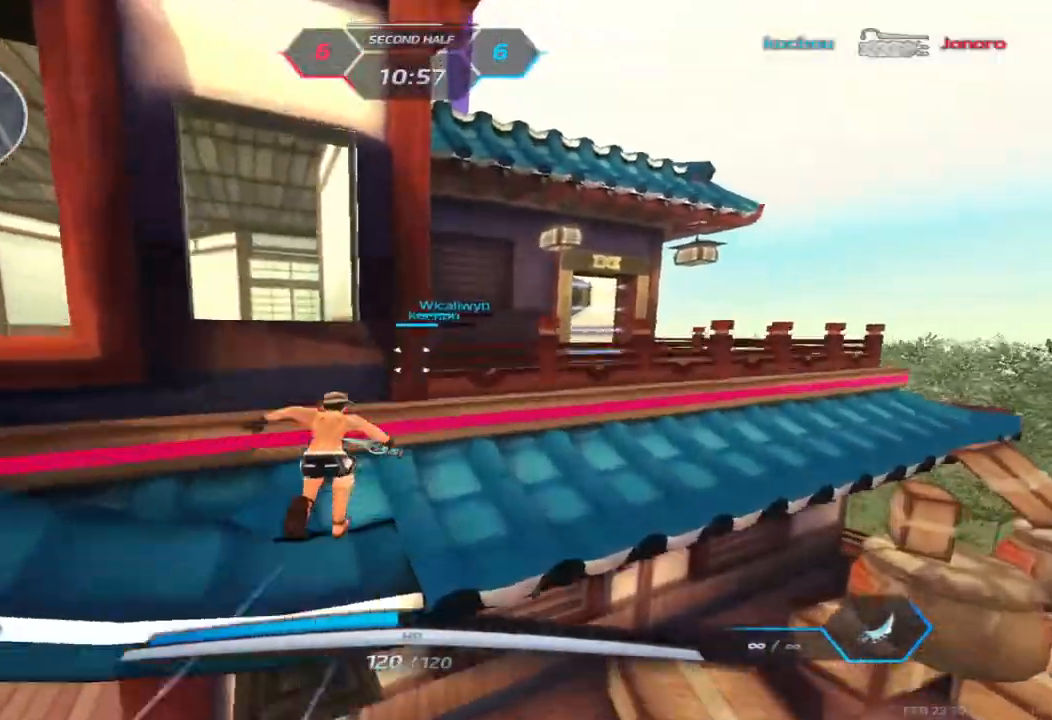
{"keys": ["a", "w"], "events": [[50, "w", "up"], [117, "w", "down"], [133, "space", "up"], [167, "w", "up"], [200, "w", "down"]]}
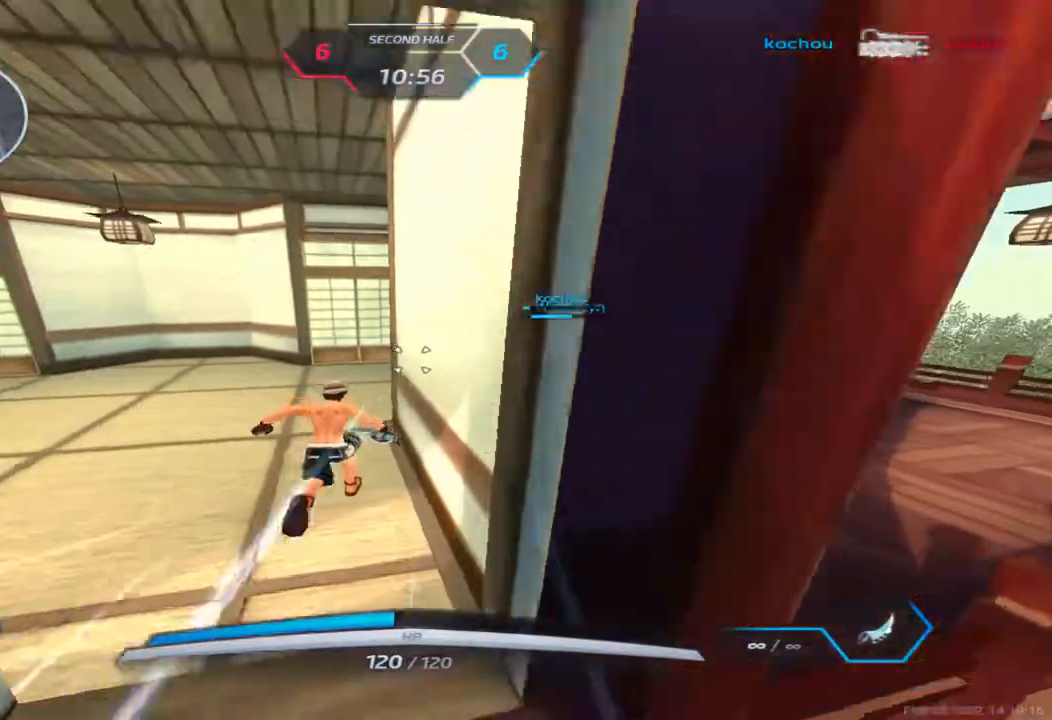
{"keys": ["w"], "events": [[233, "a", "up"]]}
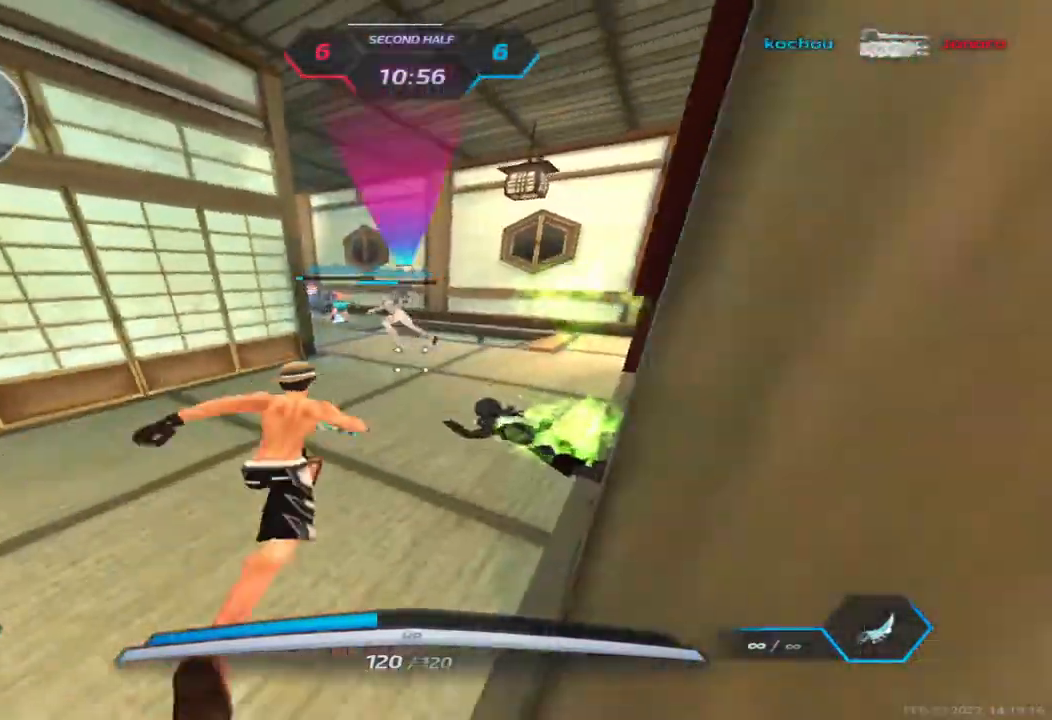
{"keys": ["w"], "events": []}